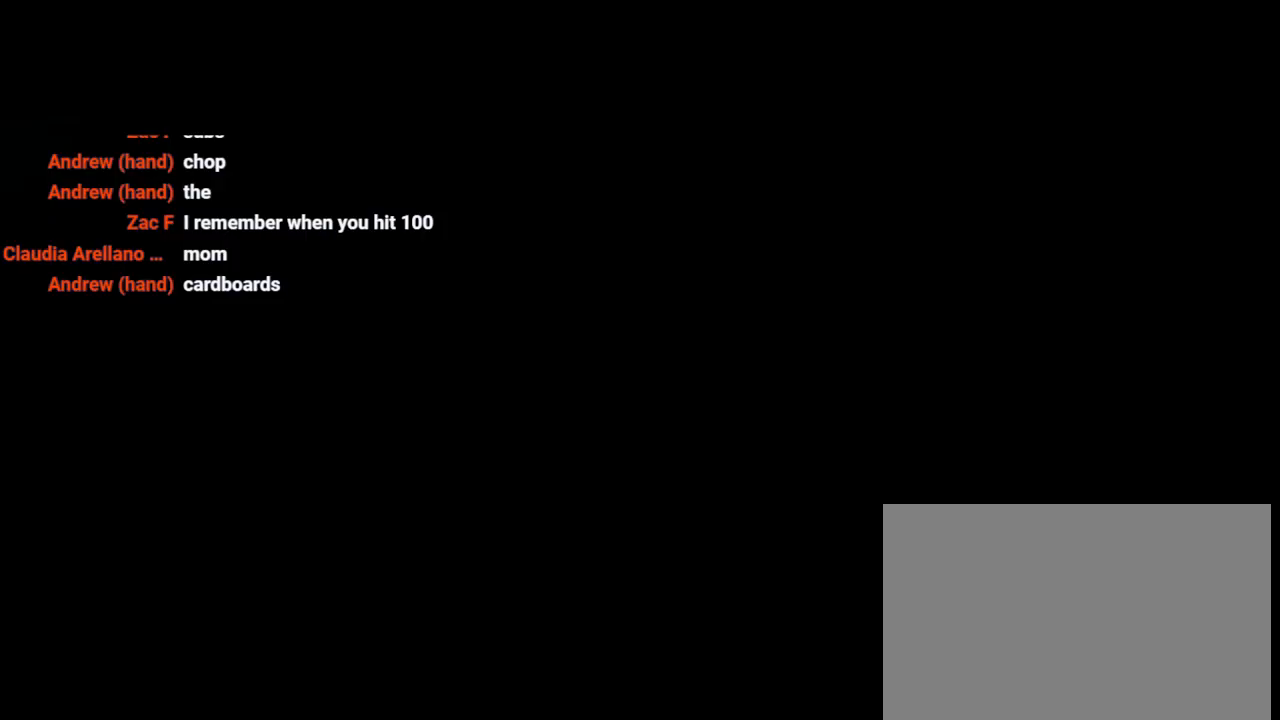
Gameplay with a controller (PlayStation layout); each line is a JSON object with the inputs held at the frame after it (dt_ms = milliseconds from this image to that frame). "events" lists button and stick changes between this image and that frame as [ms after this image, input, new state], when the widget could be followed in between. Not read: DPAD_DOWN L3 R3.
{"dt_ms": 500, "buttons": [], "left_stick": "center", "right_stick": "center", "events": []}
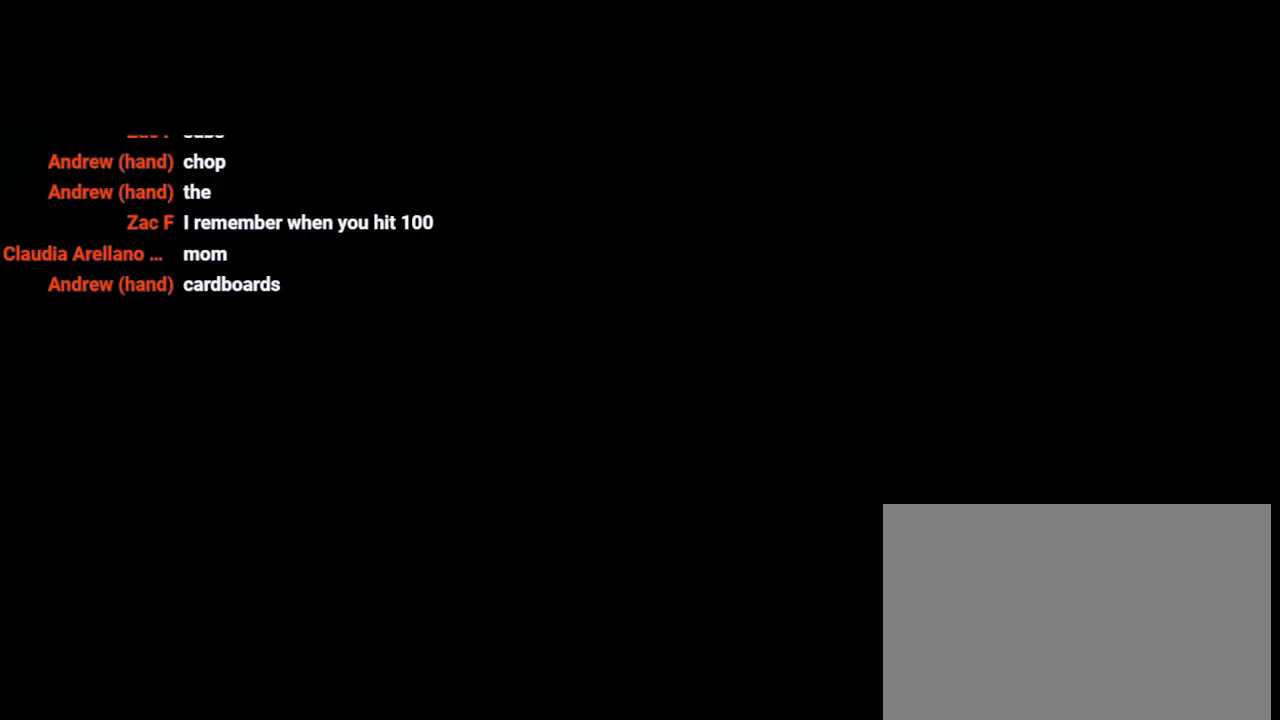
{"dt_ms": 500, "buttons": [], "left_stick": "up", "right_stick": "center", "events": [[300, "left_stick", "up"]]}
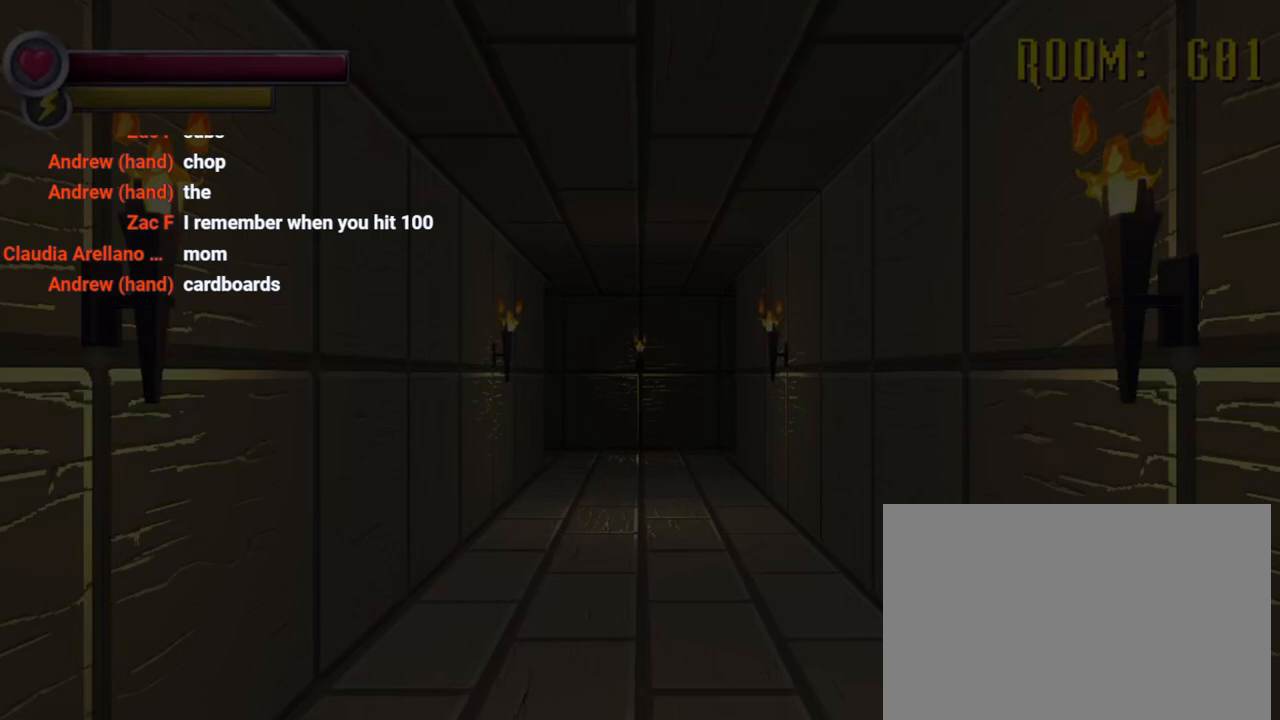
{"dt_ms": 500, "buttons": ["R2"], "left_stick": "up", "right_stick": "center", "events": [[333, "R2", "down"]]}
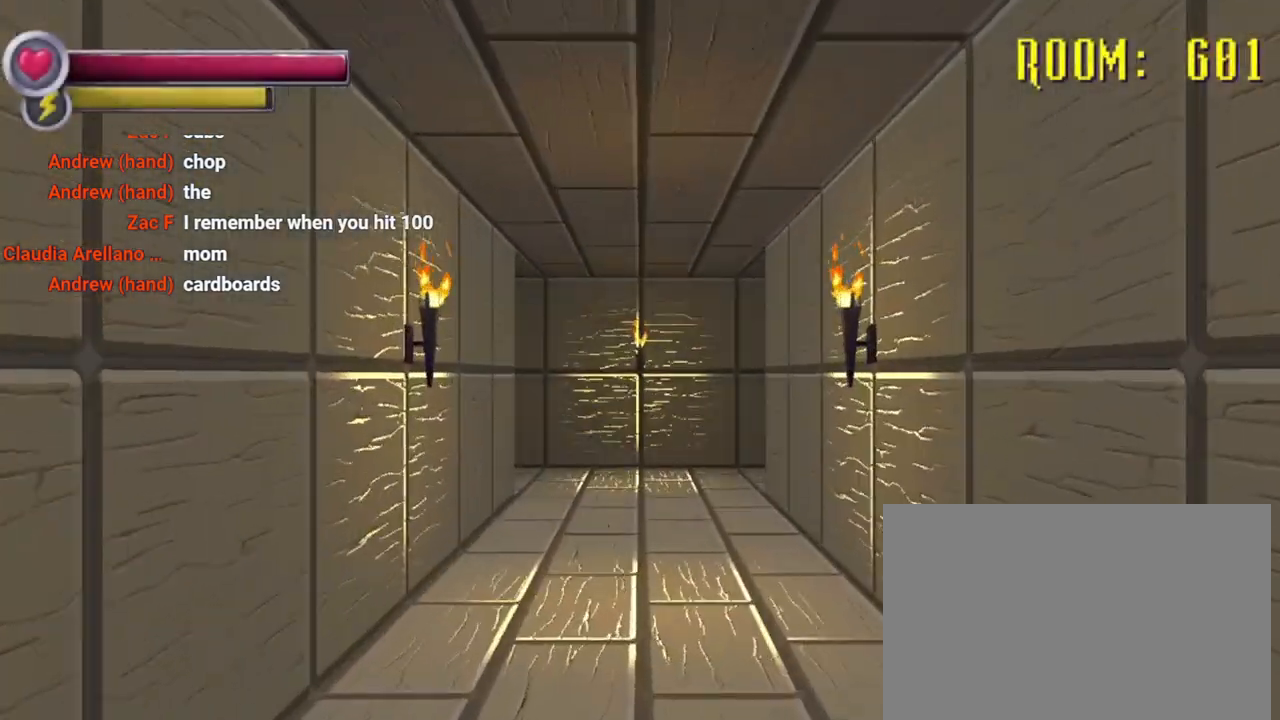
{"dt_ms": 500, "buttons": ["R2"], "left_stick": "up", "right_stick": "center", "events": []}
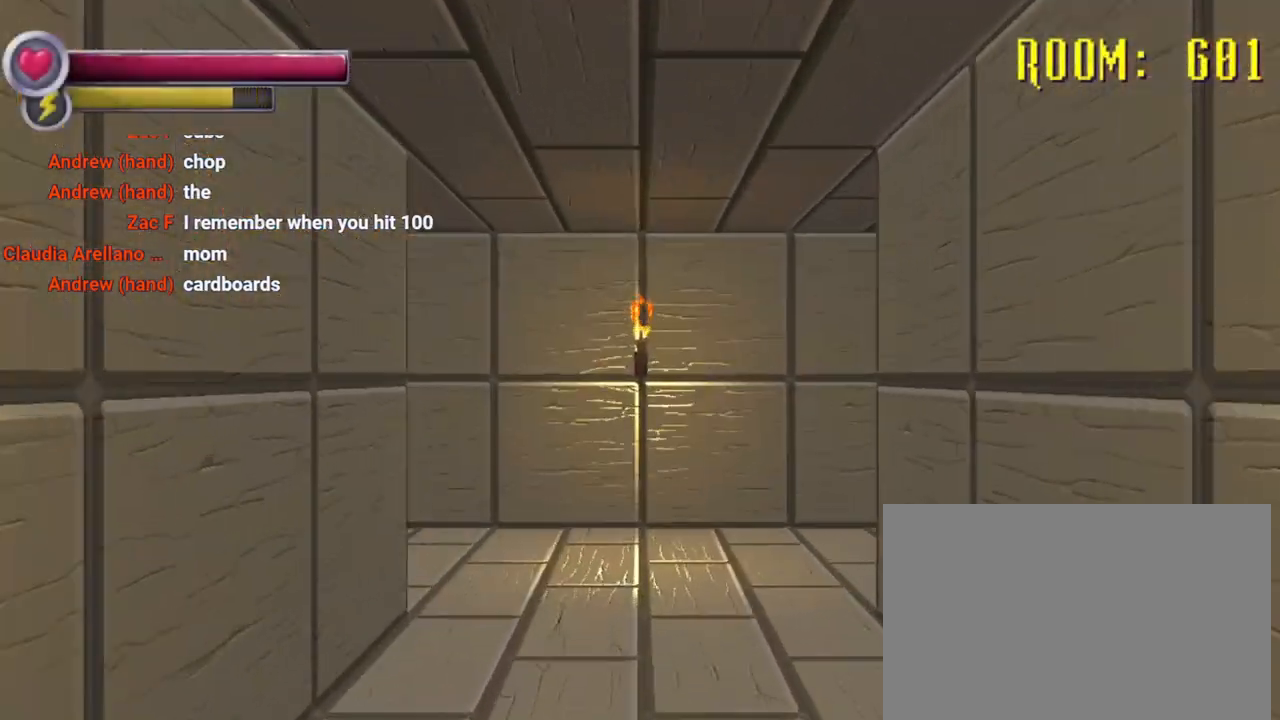
{"dt_ms": 500, "buttons": ["R2"], "left_stick": "up", "right_stick": "right", "events": [[200, "right_stick", "right"]]}
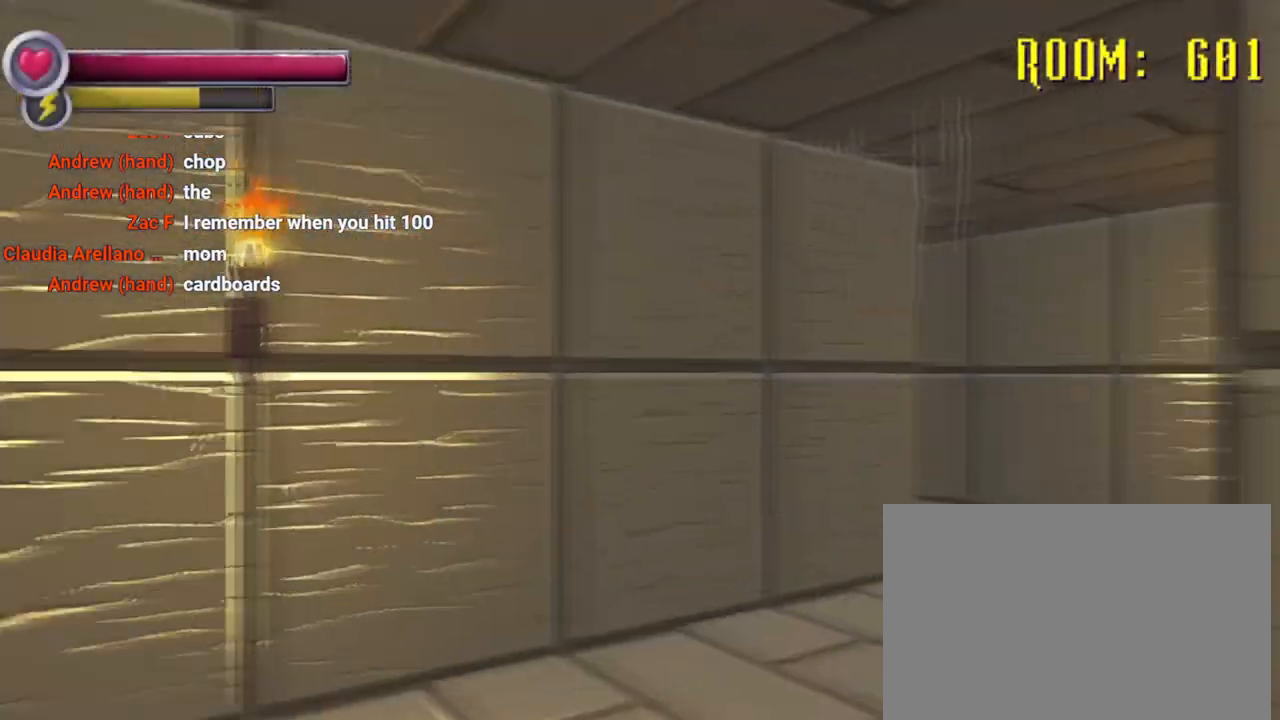
{"dt_ms": 1000, "buttons": ["R2"], "left_stick": "up", "right_stick": "center", "events": [[267, "right_stick", "center"], [500, "left_stick", "up-right"], [500, "right_stick", "left"], [833, "left_stick", "up"], [933, "right_stick", "center"]]}
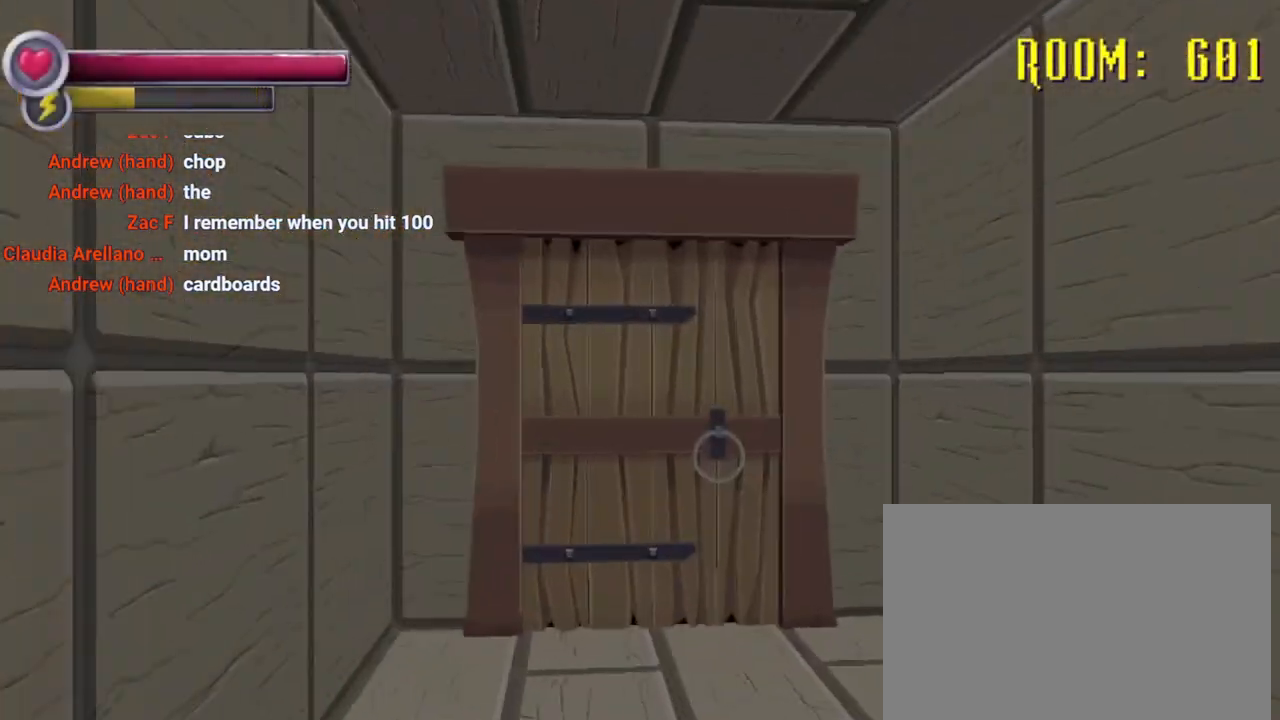
{"dt_ms": 500, "buttons": ["CROSS"], "left_stick": "center", "right_stick": "center", "events": [[300, "R2", "up"], [400, "CROSS", "down"], [500, "left_stick", "center"]]}
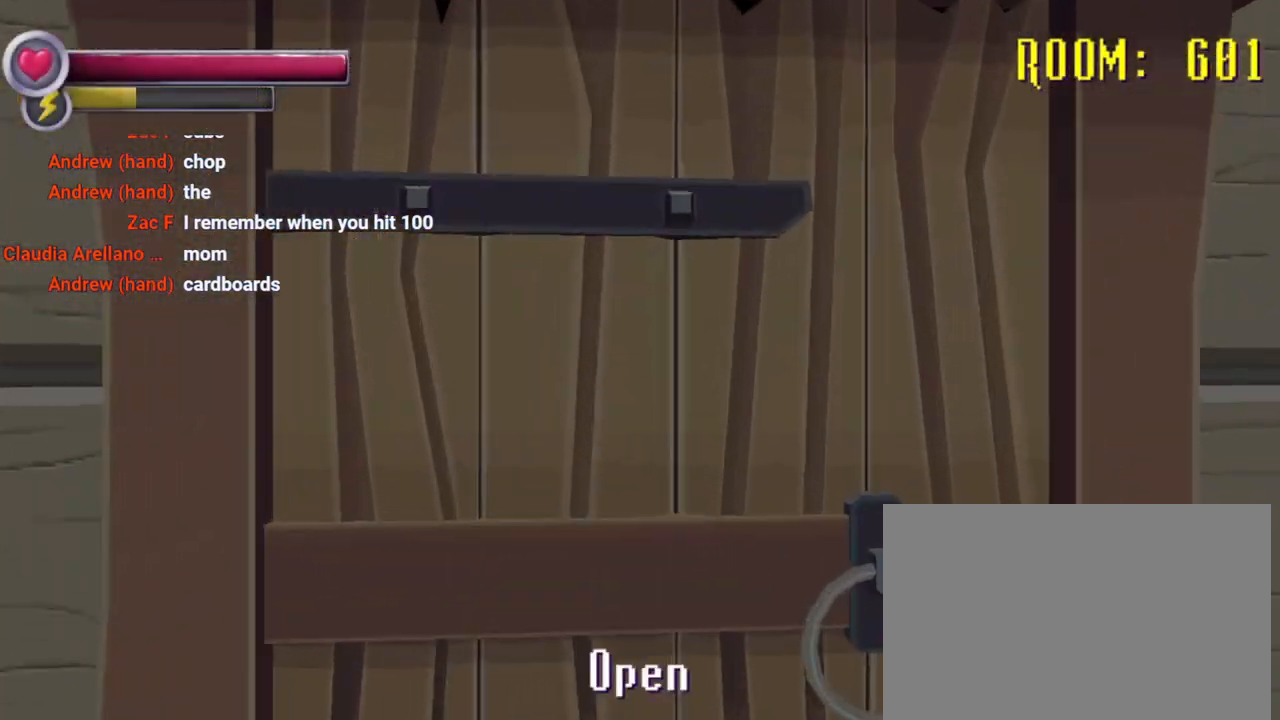
{"dt_ms": 500, "buttons": [], "left_stick": "up", "right_stick": "center", "events": [[33, "CROSS", "up"], [167, "left_stick", "up"]]}
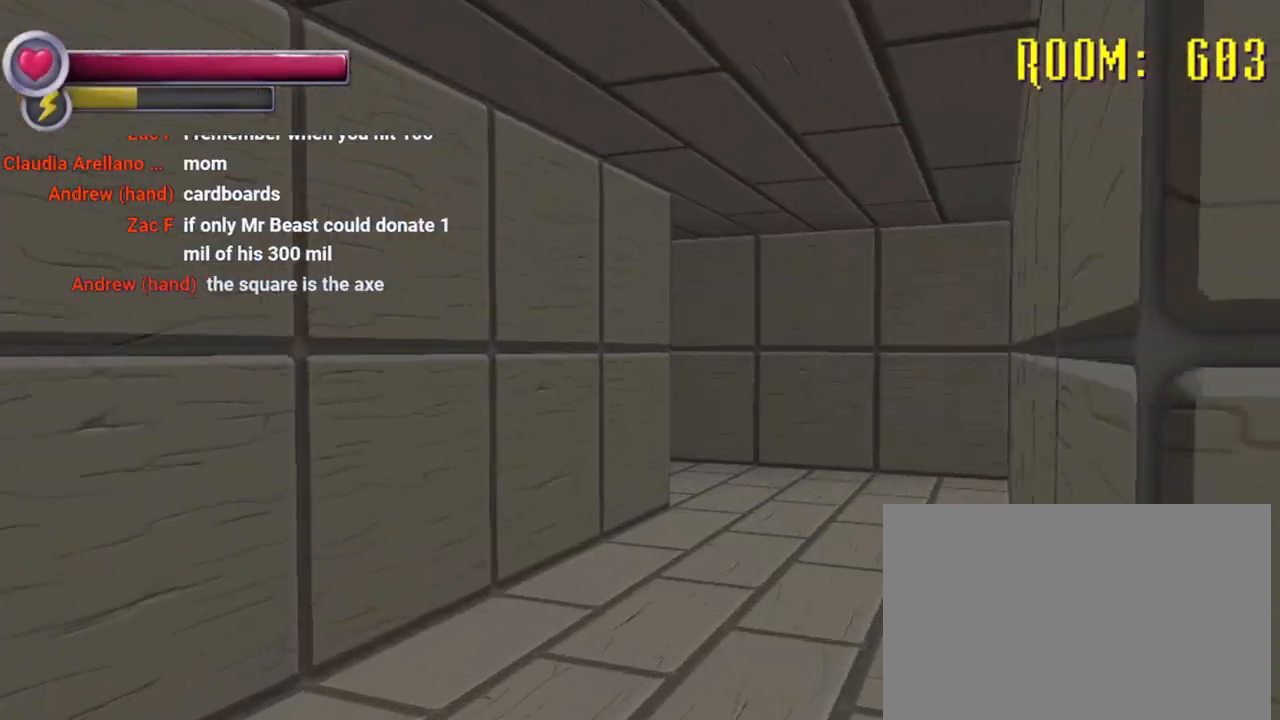
{"dt_ms": 500, "buttons": ["SQUARE"], "left_stick": "up", "right_stick": "center", "events": [[33, "left_stick", "up-right"], [367, "left_stick", "up"], [400, "SQUARE", "down"]]}
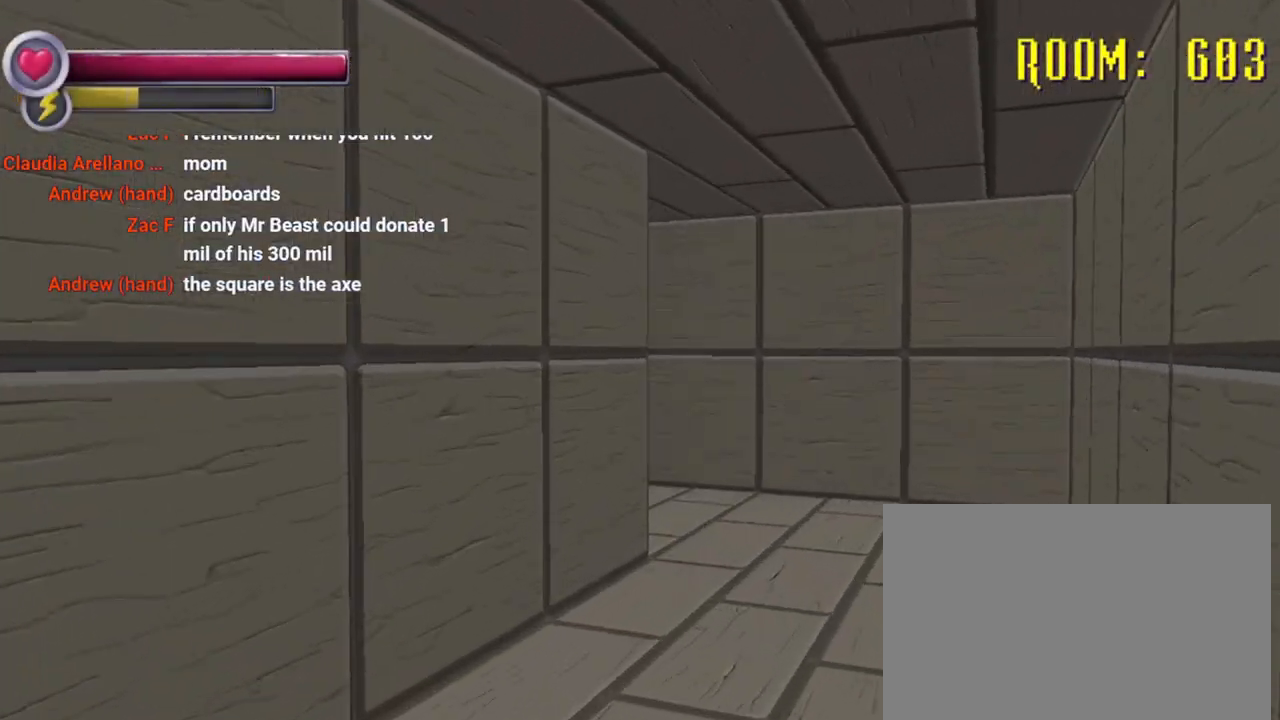
{"dt_ms": 500, "buttons": [], "left_stick": "up", "right_stick": "center", "events": [[33, "SQUARE", "up"], [167, "left_stick", "up-right"], [367, "left_stick", "up"]]}
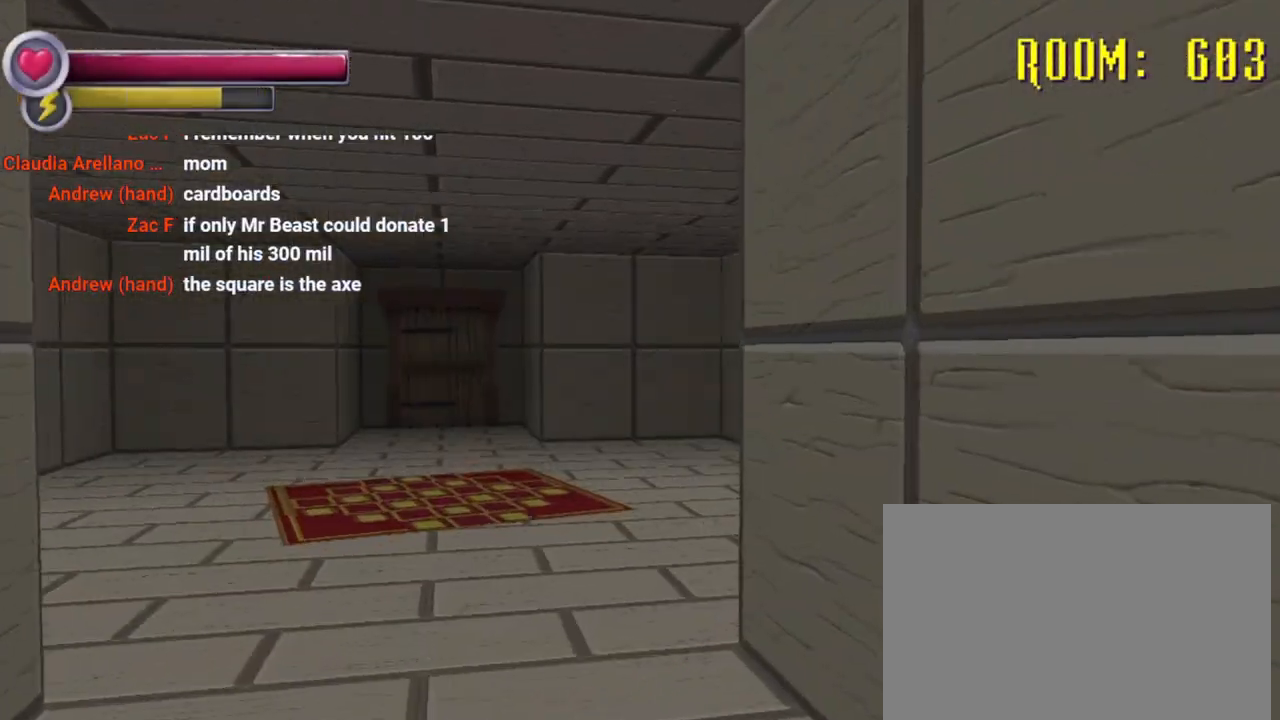
{"dt_ms": 500, "buttons": [], "left_stick": "up-left", "right_stick": "right", "events": [[67, "left_stick", "up-left"], [267, "right_stick", "right"]]}
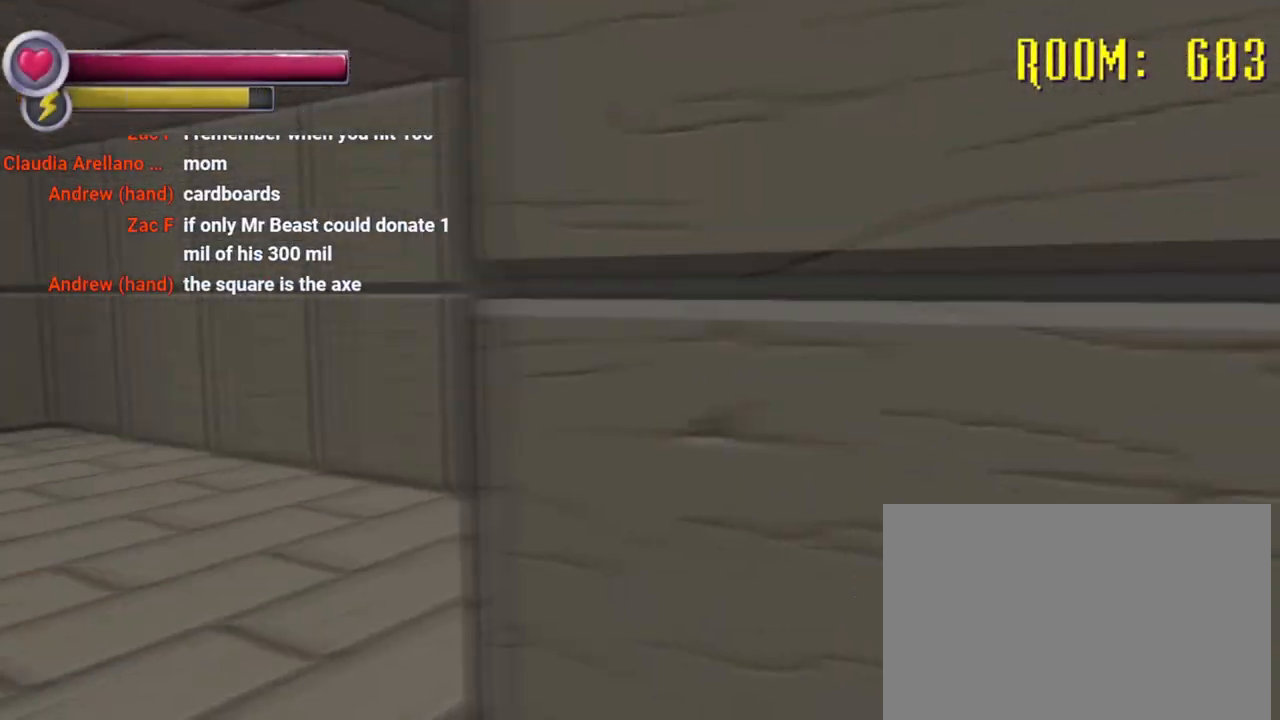
{"dt_ms": 500, "buttons": [], "left_stick": "down-left", "right_stick": "center", "events": [[67, "left_stick", "left"], [167, "left_stick", "down-left"], [467, "right_stick", "center"]]}
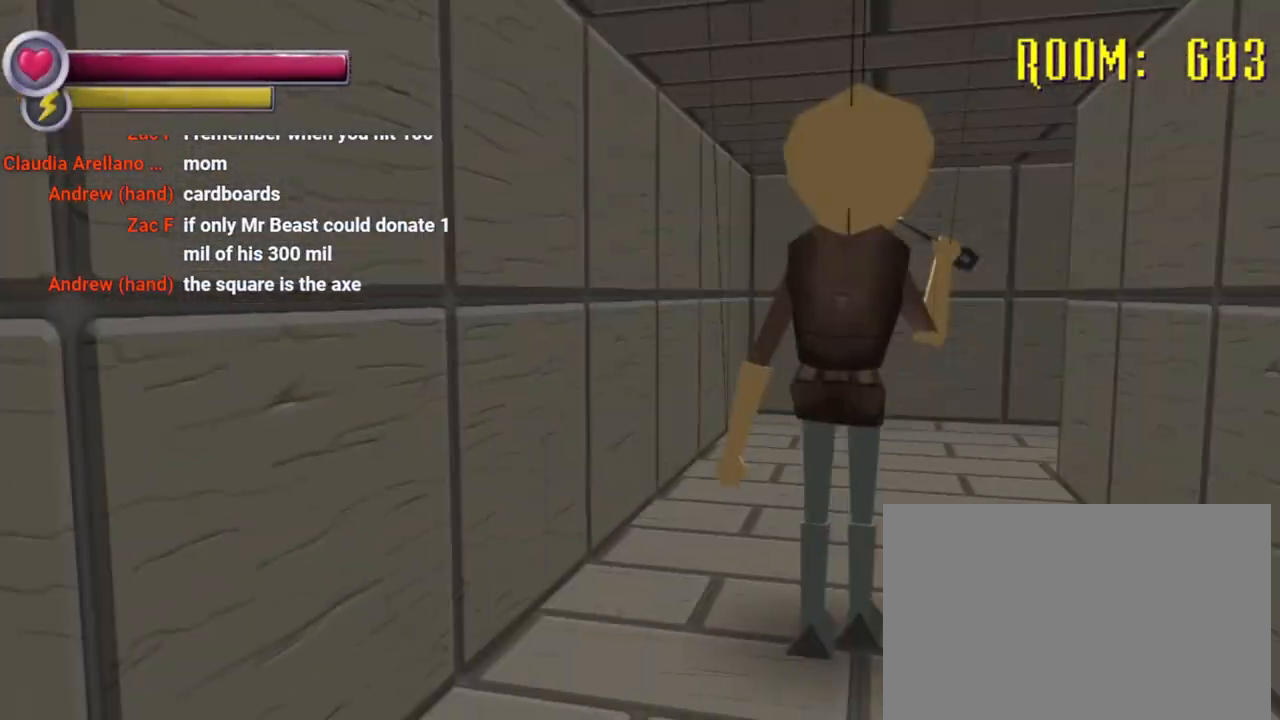
{"dt_ms": 500, "buttons": [], "left_stick": "up-left", "right_stick": "center", "events": [[67, "left_stick", "down"], [233, "right_stick", "right"], [333, "left_stick", "up-left"], [433, "right_stick", "center"]]}
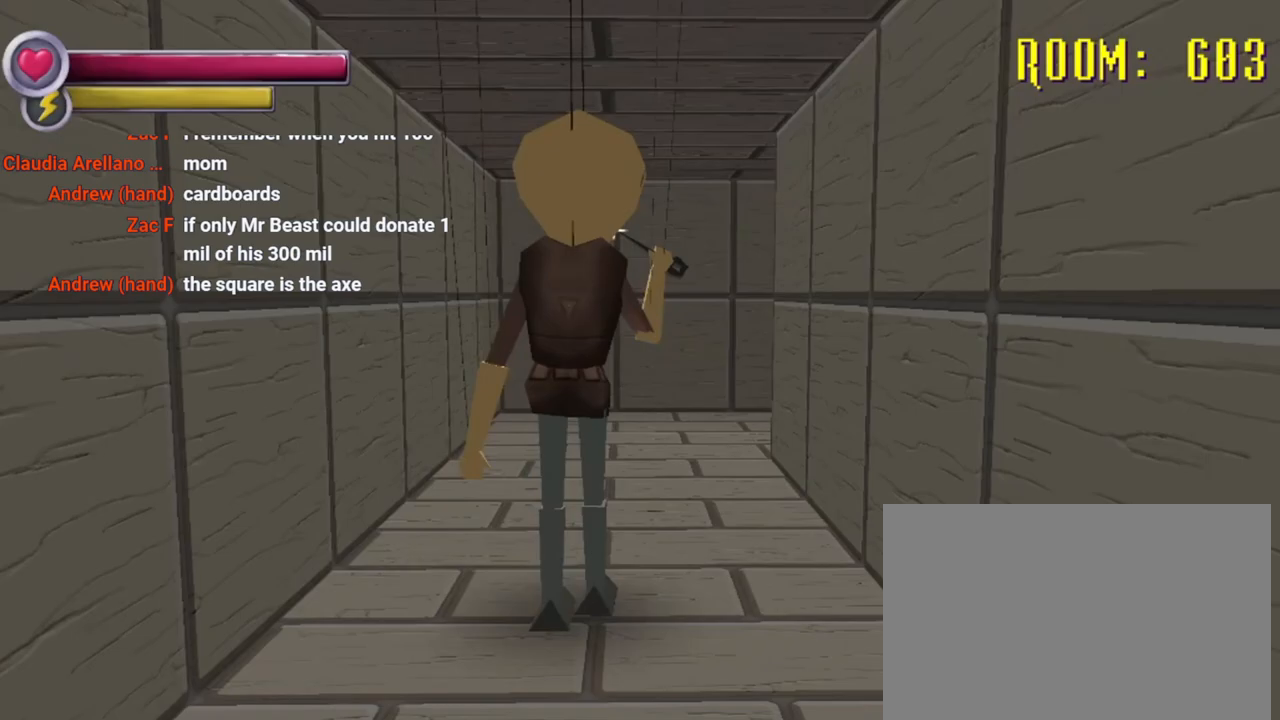
{"dt_ms": 500, "buttons": [], "left_stick": "center", "right_stick": "center", "events": [[167, "left_stick", "up"], [333, "SQUARE", "down"], [367, "SQUARE", "up"], [367, "left_stick", "center"]]}